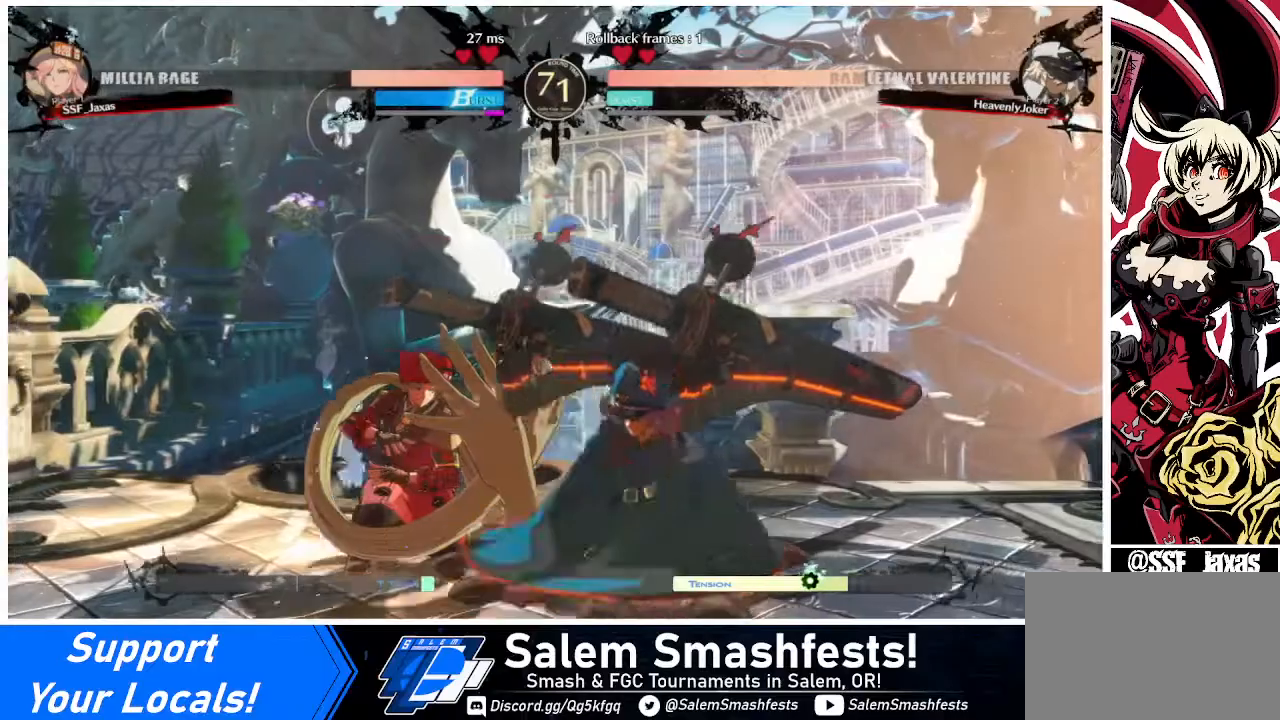
Gameplay with a controller (arcade stick); each line is a JSON object with the inputs held at the frame after it. "events" lists button and stick changes between this image and that frame as [ms after this image, input, new state], when the widget could be followed in between. Not read: L3 R3.
{"buttons": ["DPAD_DOWN", "DPAD_LEFT"], "events": [[200, "SQUARE", "down"], [280, "SQUARE", "up"], [360, "R2", "down"], [520, "R2", "up"]]}
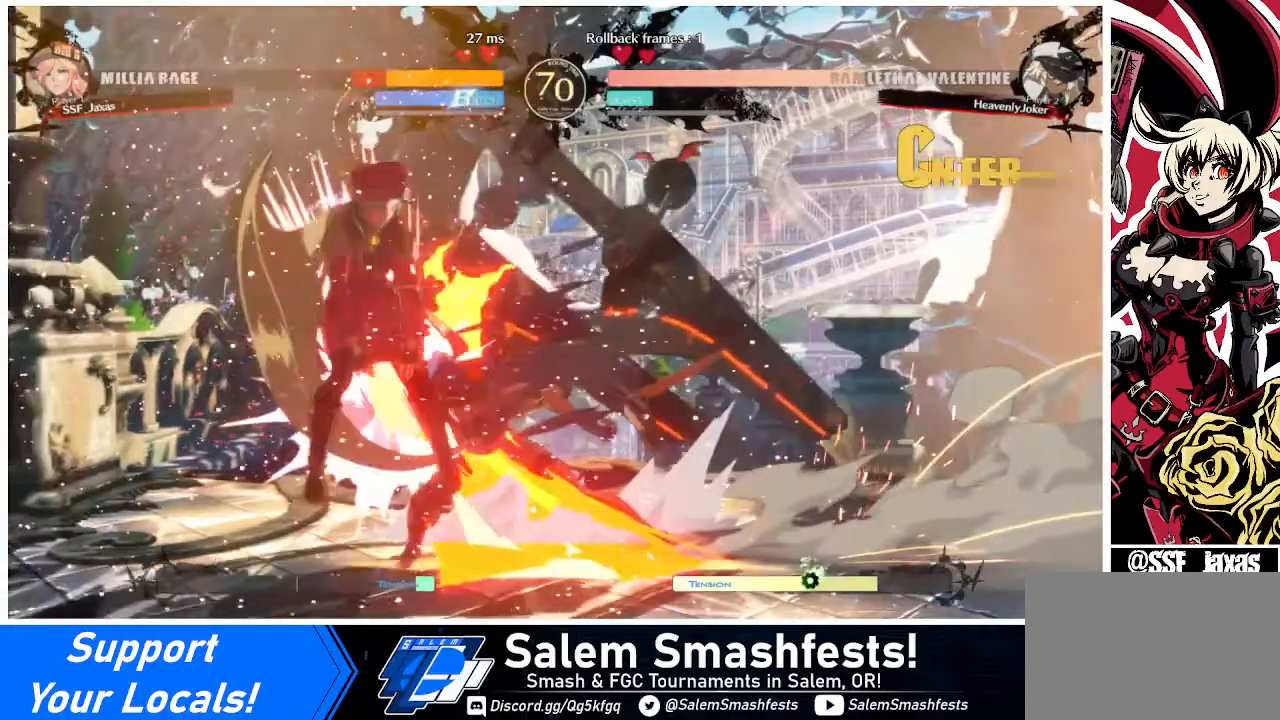
{"buttons": ["DPAD_LEFT"], "events": [[360, "DPAD_DOWN", "up"]]}
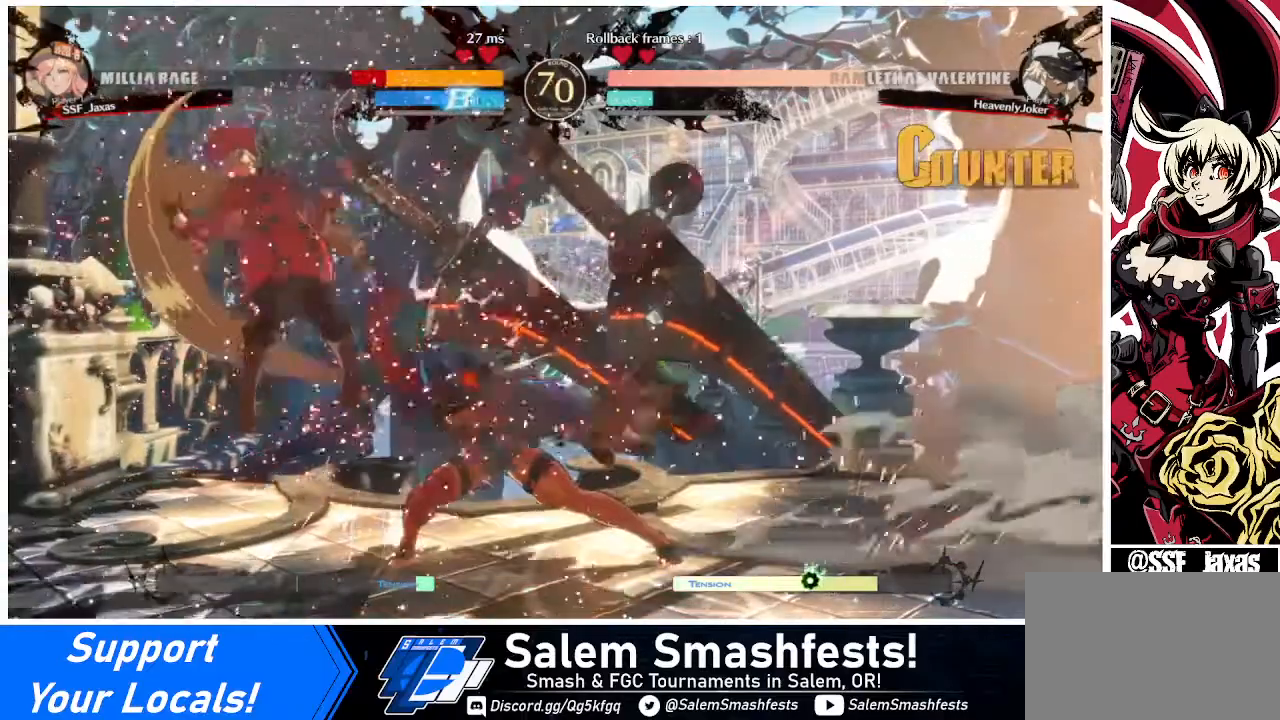
{"buttons": ["DPAD_DOWN", "DPAD_LEFT"], "events": [[80, "DPAD_DOWN", "down"], [200, "SQUARE", "down"], [200, "TRIANGLE", "down"], [400, "SQUARE", "up"], [400, "TRIANGLE", "up"]]}
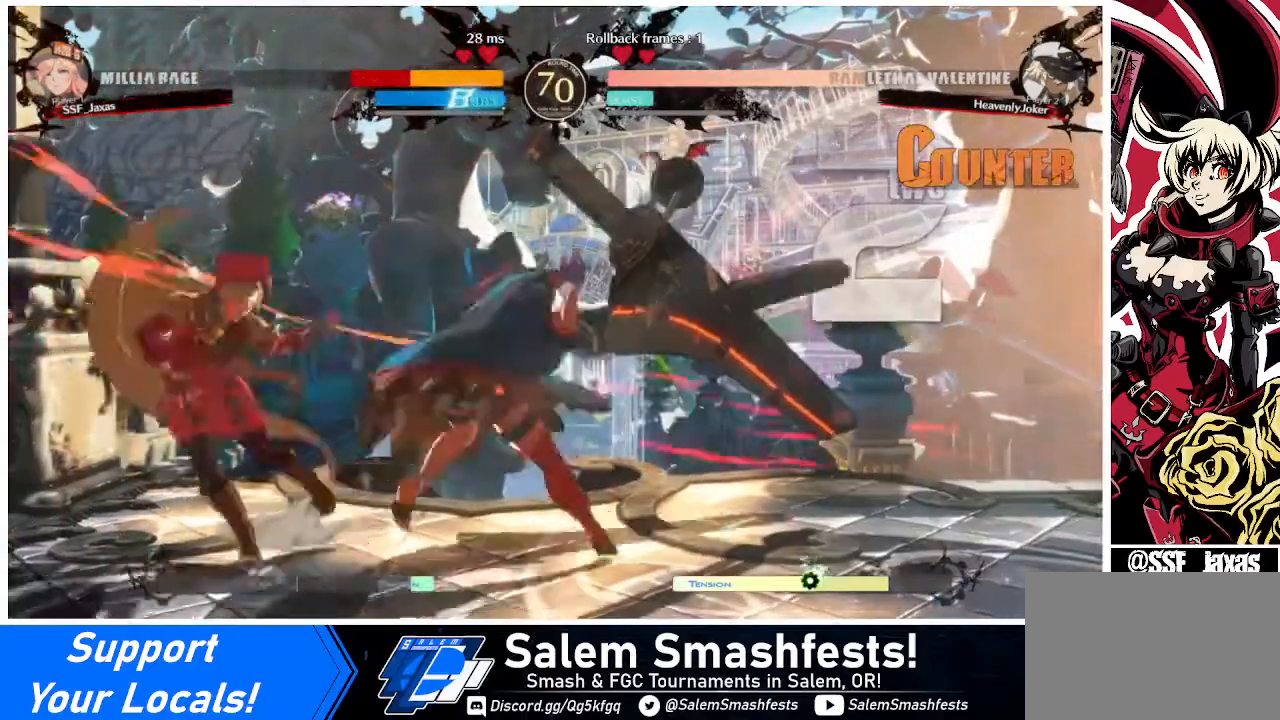
{"buttons": ["DPAD_DOWN", "DPAD_LEFT"], "events": []}
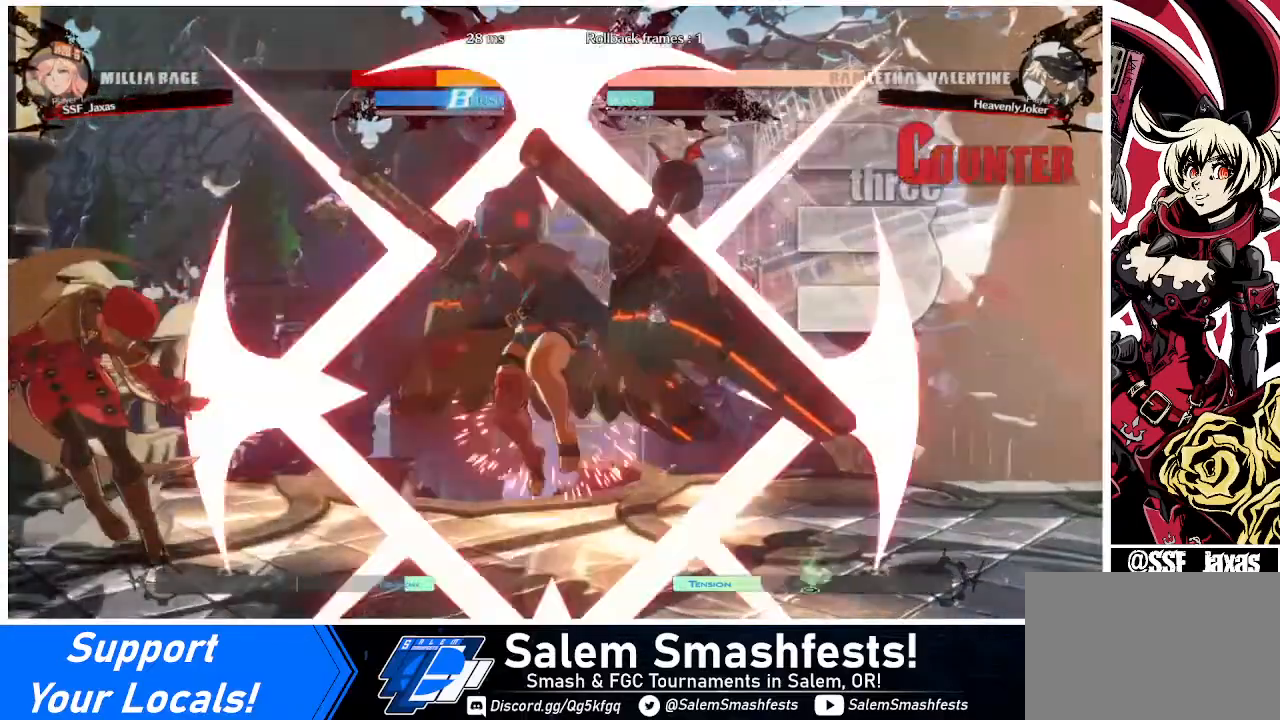
{"buttons": ["DPAD_DOWN", "DPAD_LEFT"], "events": []}
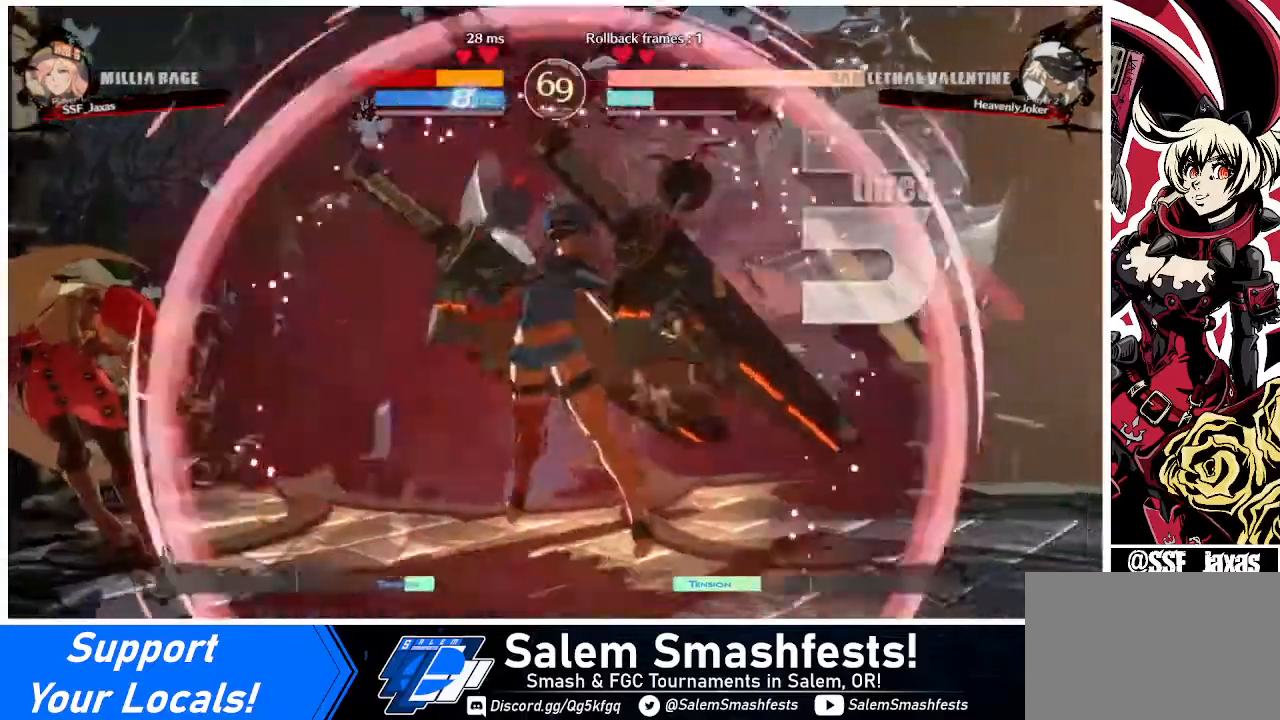
{"buttons": ["DPAD_DOWN", "DPAD_LEFT"], "events": []}
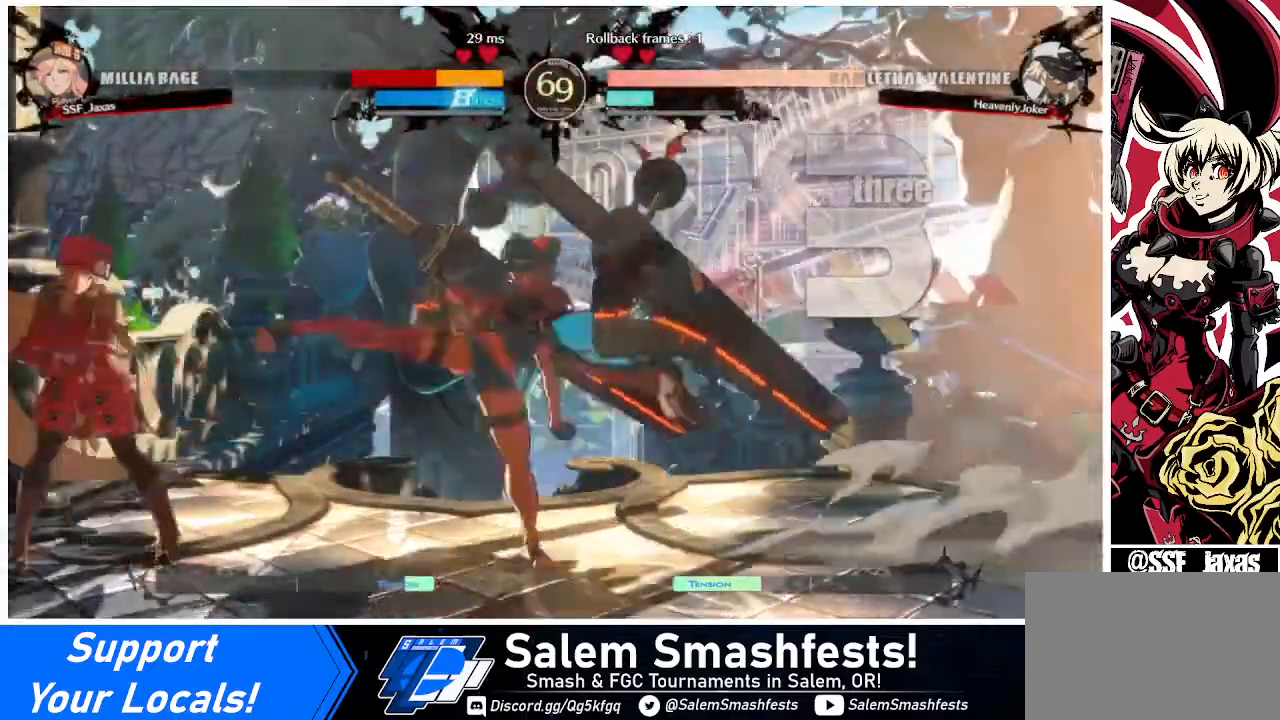
{"buttons": ["DPAD_DOWN", "DPAD_LEFT"], "events": []}
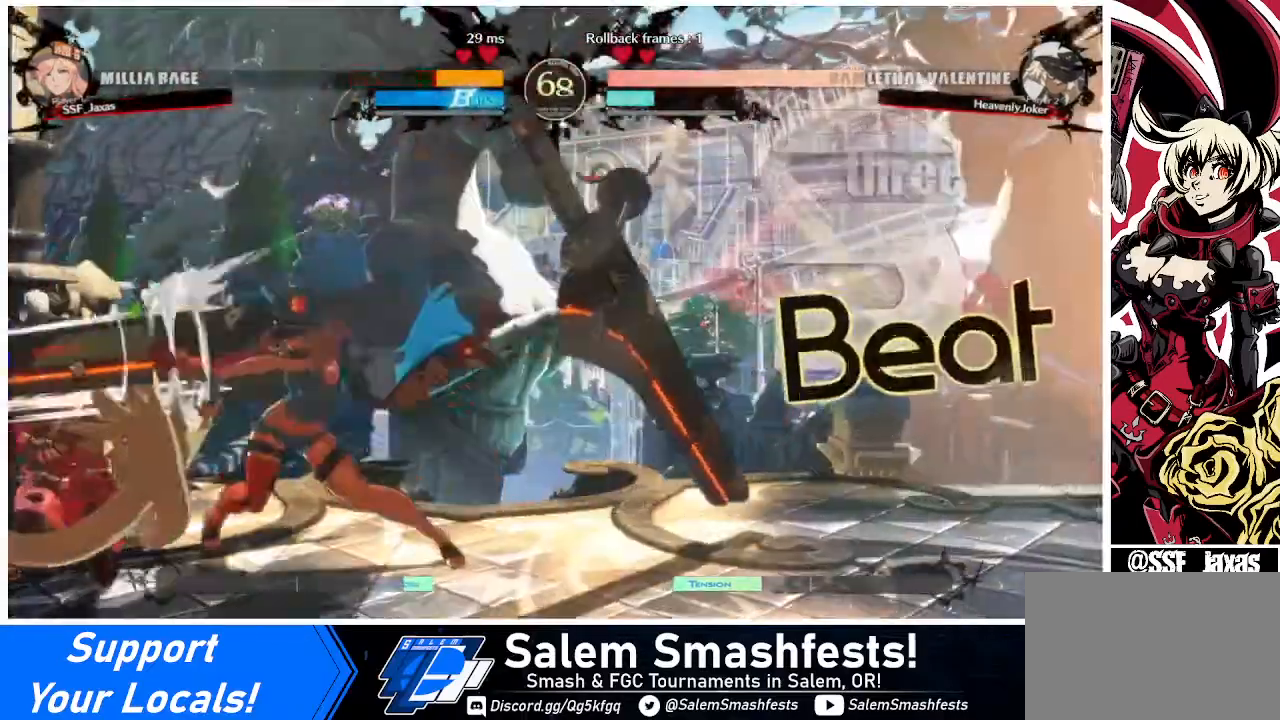
{"buttons": ["DPAD_DOWN", "DPAD_LEFT"], "events": []}
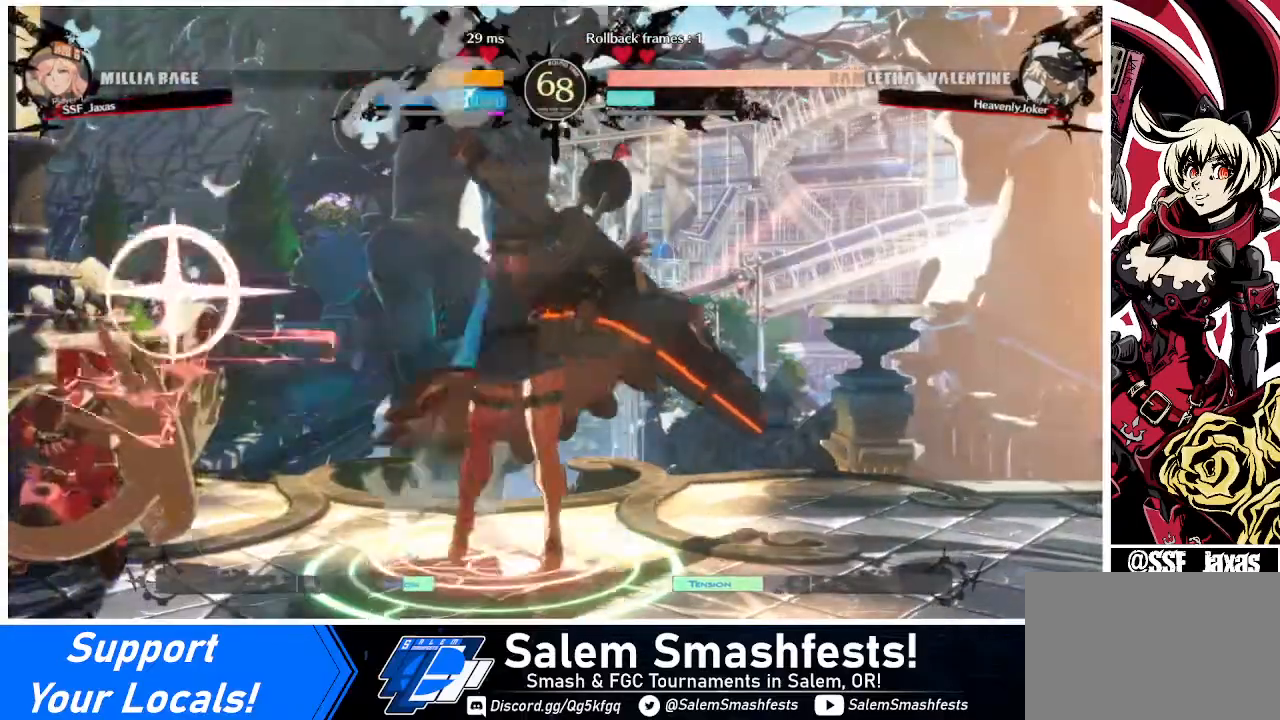
{"buttons": ["DPAD_UP", "DPAD_RIGHT"], "events": [[440, "DPAD_DOWN", "up"], [480, "DPAD_LEFT", "up"], [480, "DPAD_RIGHT", "down"], [520, "DPAD_UP", "down"]]}
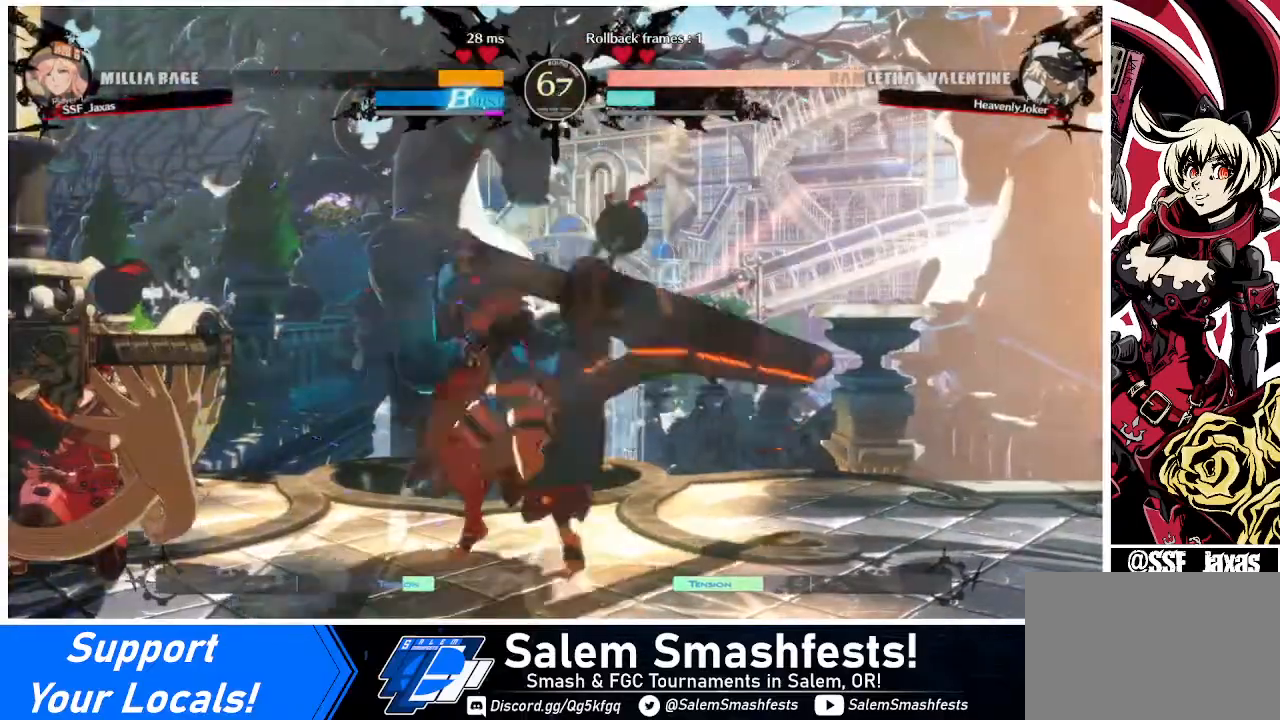
{"buttons": ["DPAD_LEFT"], "events": [[80, "DPAD_RIGHT", "up"], [160, "DPAD_LEFT", "down"], [160, "DPAD_UP", "up"]]}
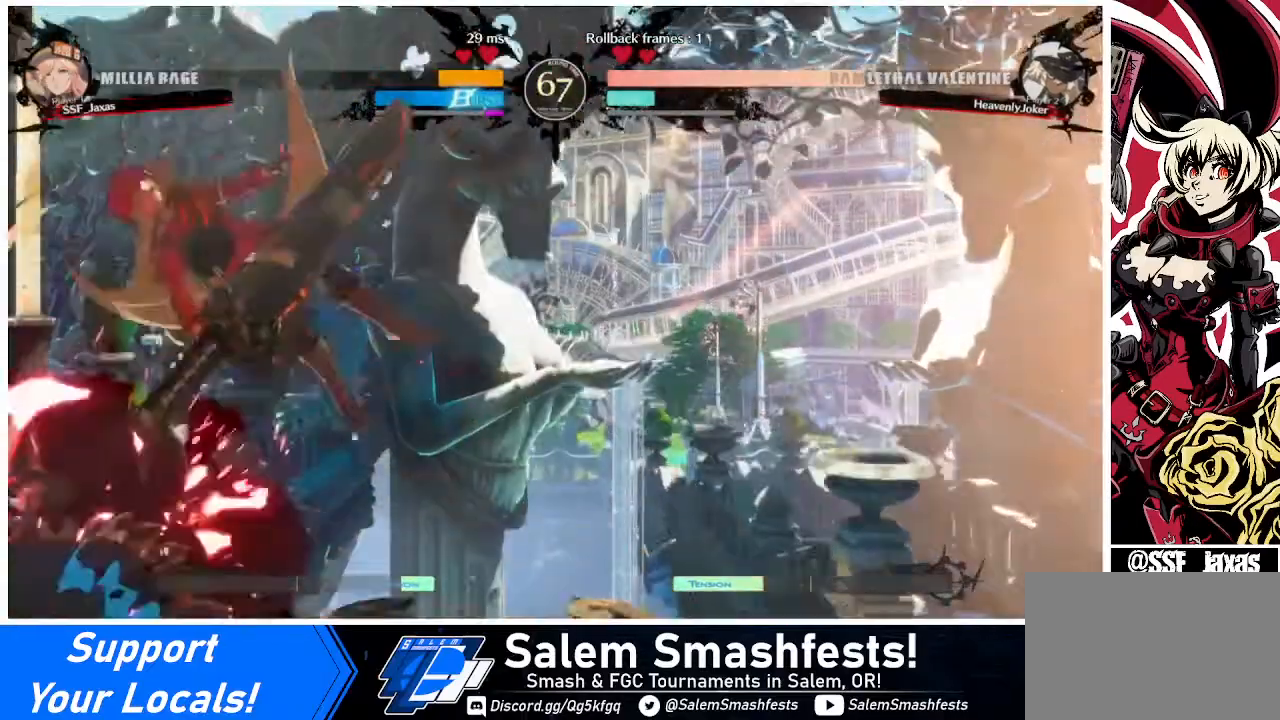
{"buttons": ["R2", "DPAD_DOWN"], "events": [[240, "DPAD_DOWN", "down"], [240, "DPAD_LEFT", "up"], [240, "SQUARE", "down"], [400, "SQUARE", "up"], [440, "R2", "down"]]}
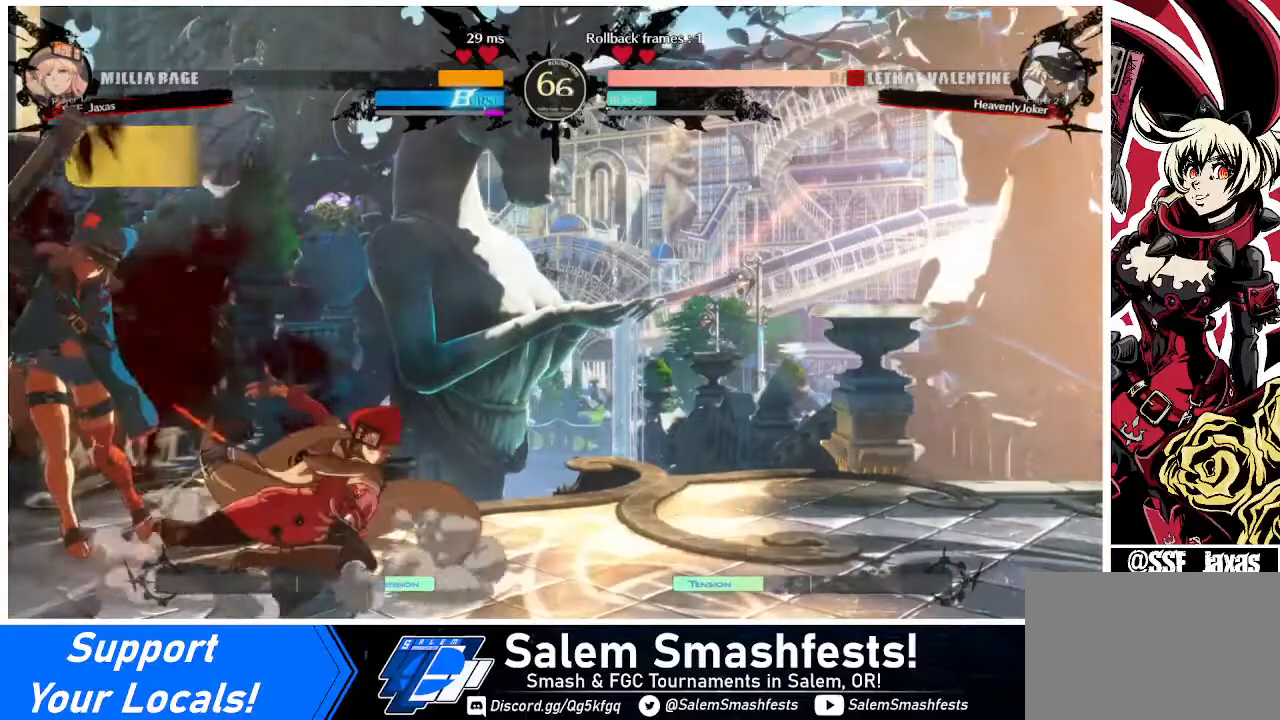
{"buttons": ["R1", "DPAD_LEFT"], "events": [[120, "DPAD_DOWN", "up"], [120, "R2", "up"], [280, "DPAD_DOWN", "down"], [320, "DPAD_LEFT", "down"], [360, "DPAD_DOWN", "up"], [400, "R1", "down"]]}
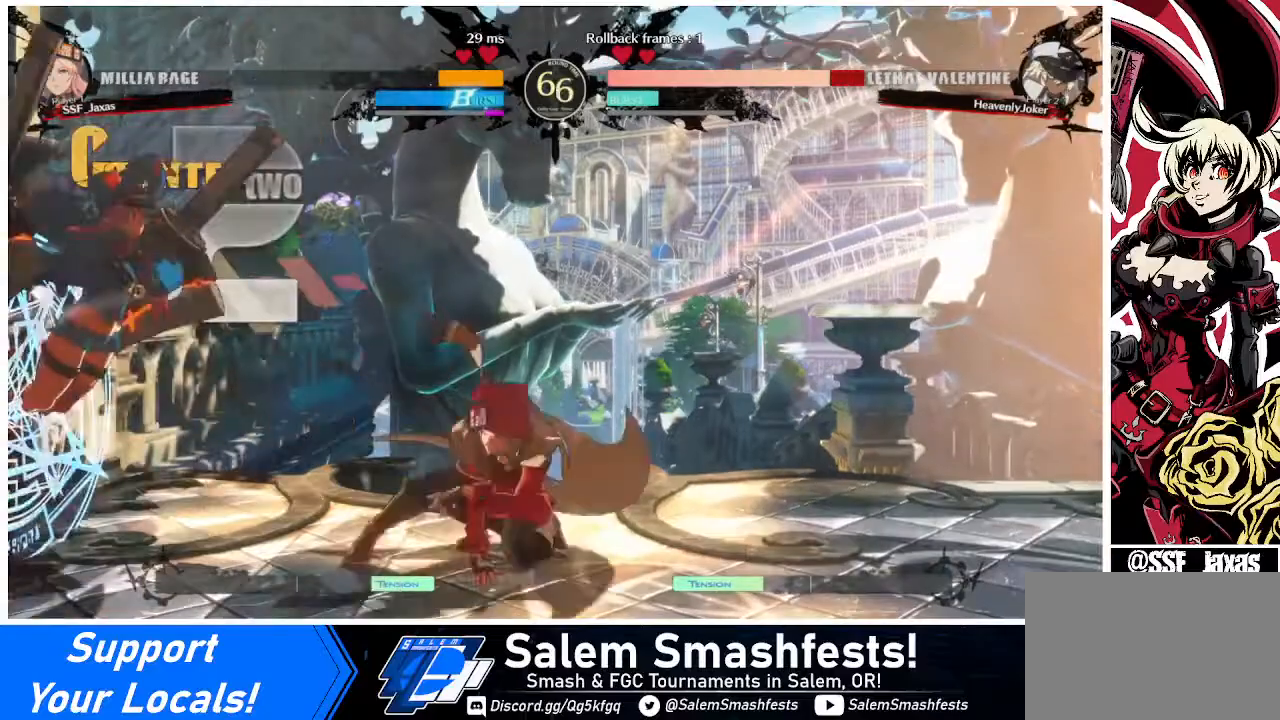
{"buttons": [], "events": [[40, "DPAD_LEFT", "up"], [40, "R1", "up"]]}
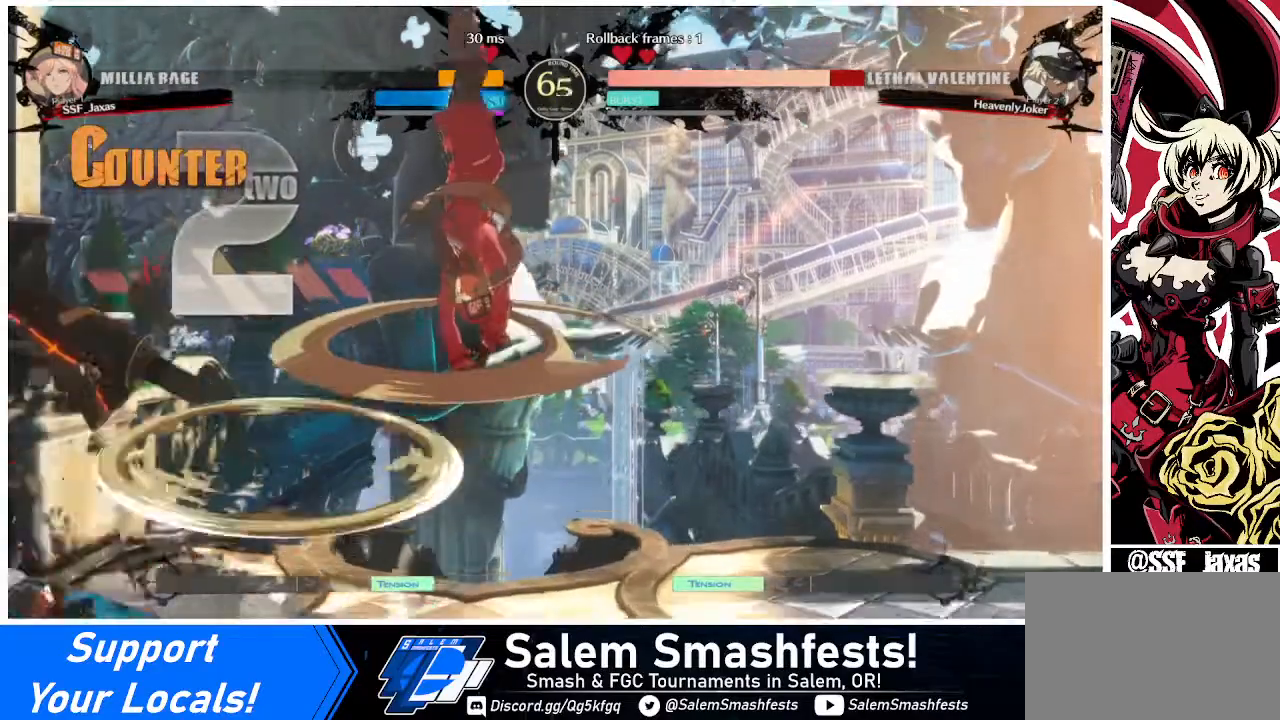
{"buttons": ["DPAD_DOWN", "DPAD_RIGHT"], "events": [[160, "DPAD_DOWN", "down"], [160, "DPAD_RIGHT", "down"]]}
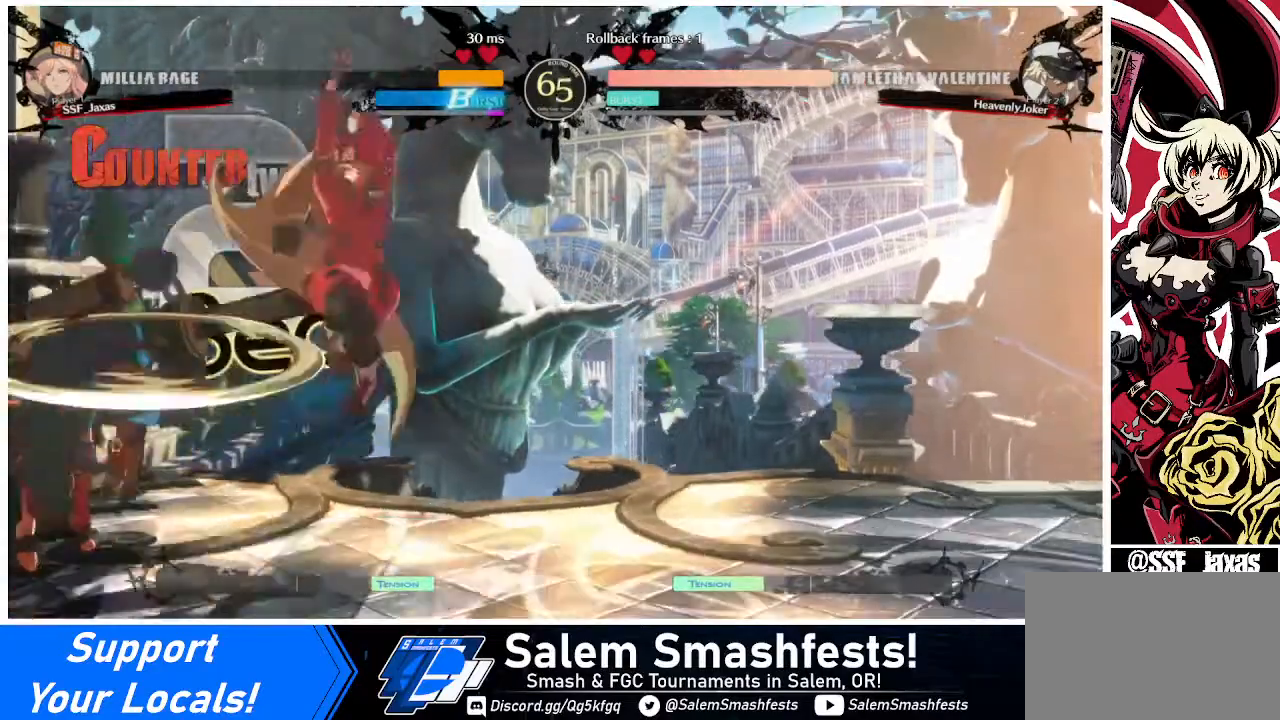
{"buttons": [], "events": [[80, "SQUARE", "down"], [320, "DPAD_DOWN", "up"], [320, "SQUARE", "up"], [360, "DPAD_RIGHT", "up"]]}
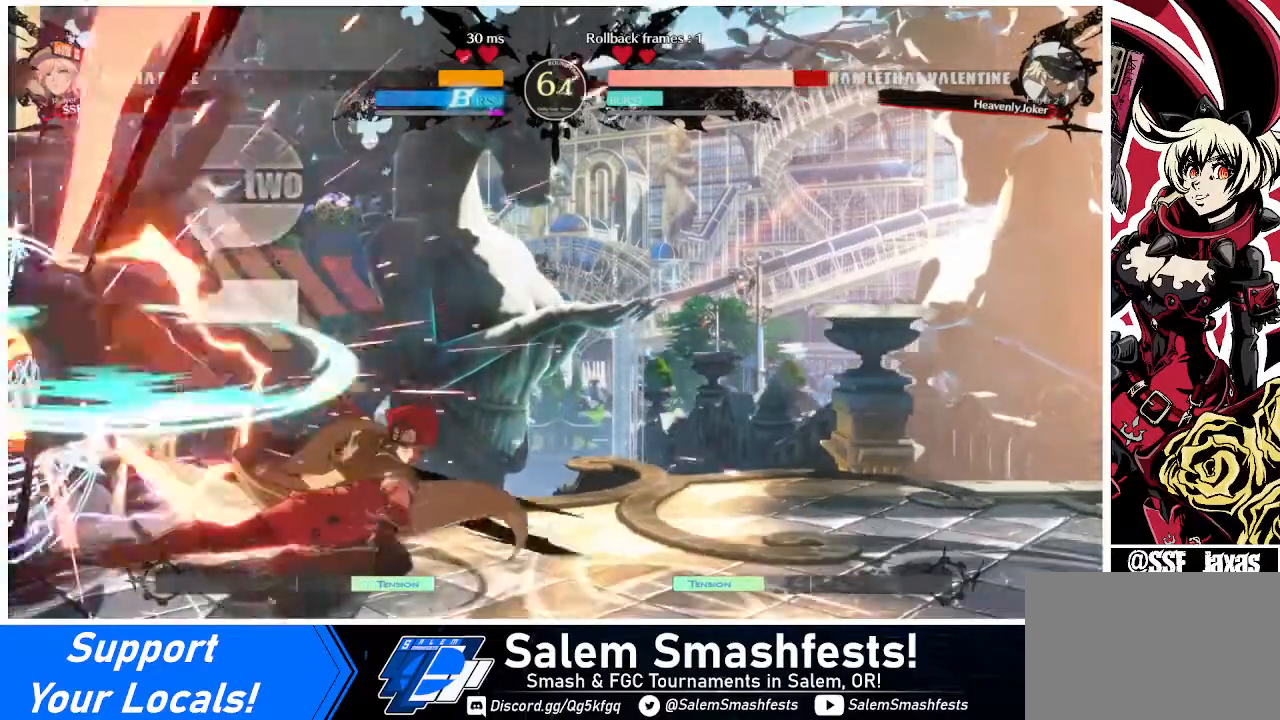
{"buttons": [], "events": [[40, "DPAD_LEFT", "down"], [80, "DPAD_LEFT", "up"], [160, "DPAD_LEFT", "down"], [280, "TRIANGLE", "down"], [320, "DPAD_LEFT", "up"], [400, "TRIANGLE", "up"]]}
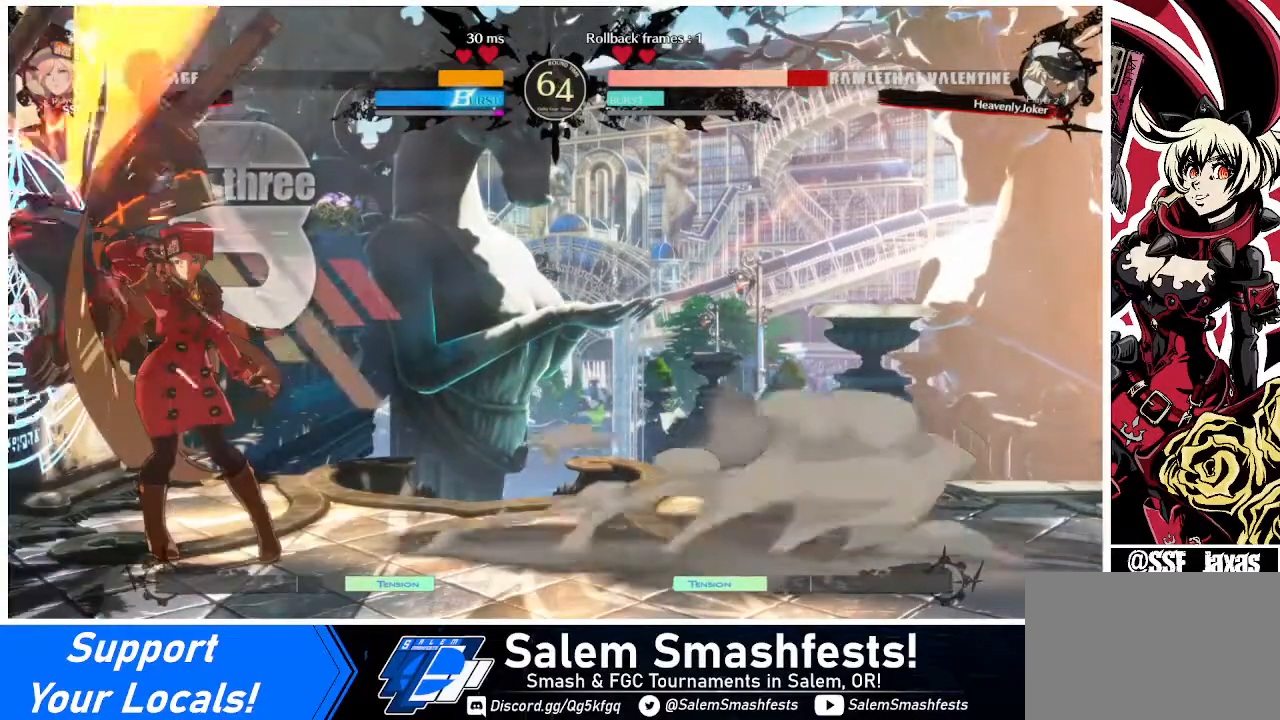
{"buttons": ["DPAD_LEFT"], "events": [[160, "DPAD_LEFT", "down"], [360, "R1", "down"], [480, "R1", "up"]]}
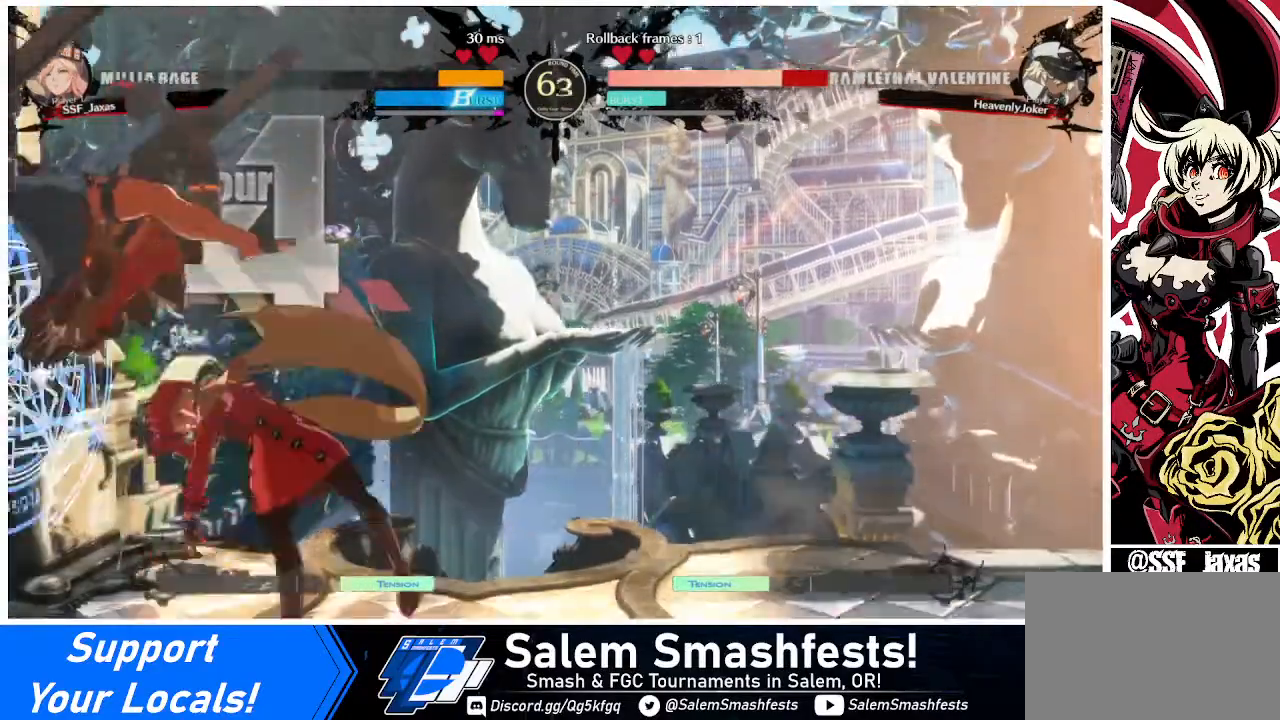
{"buttons": [], "events": [[40, "DPAD_LEFT", "up"]]}
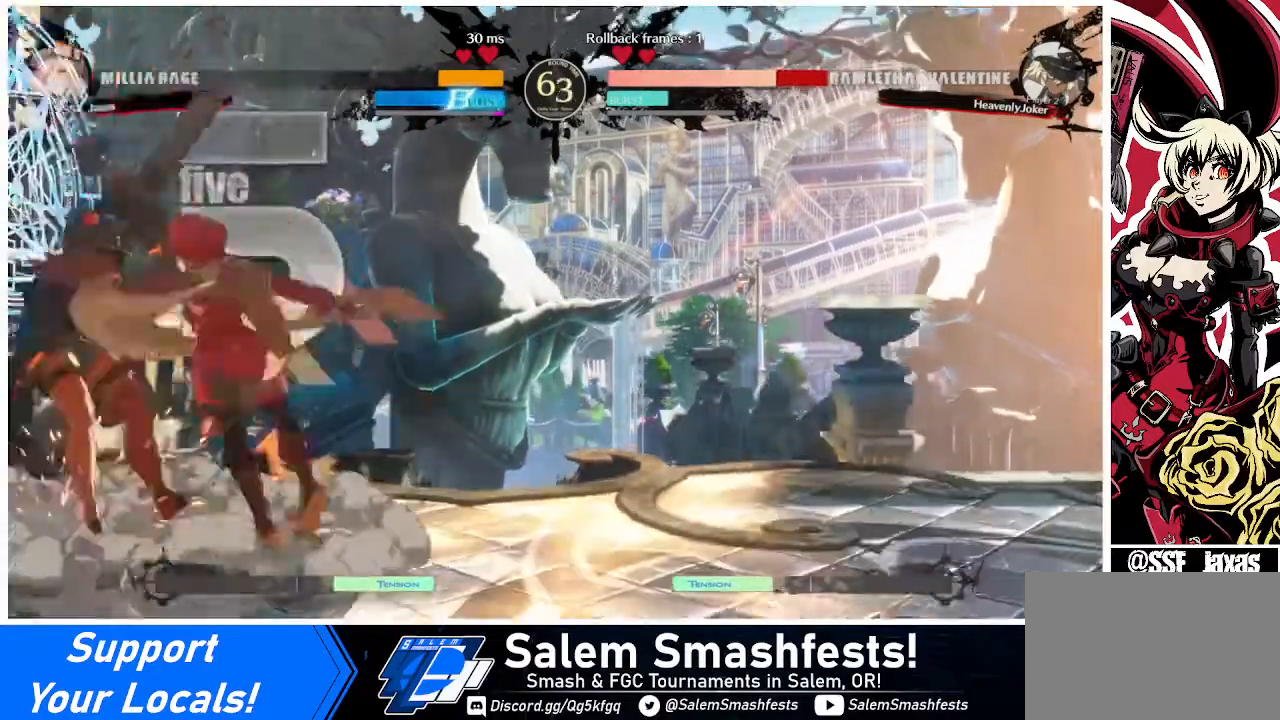
{"buttons": [], "events": [[120, "DPAD_DOWN", "down"], [240, "CROSS", "down"], [240, "DPAD_DOWN", "up"], [240, "DPAD_RIGHT", "down"], [400, "CROSS", "up"], [400, "DPAD_RIGHT", "up"]]}
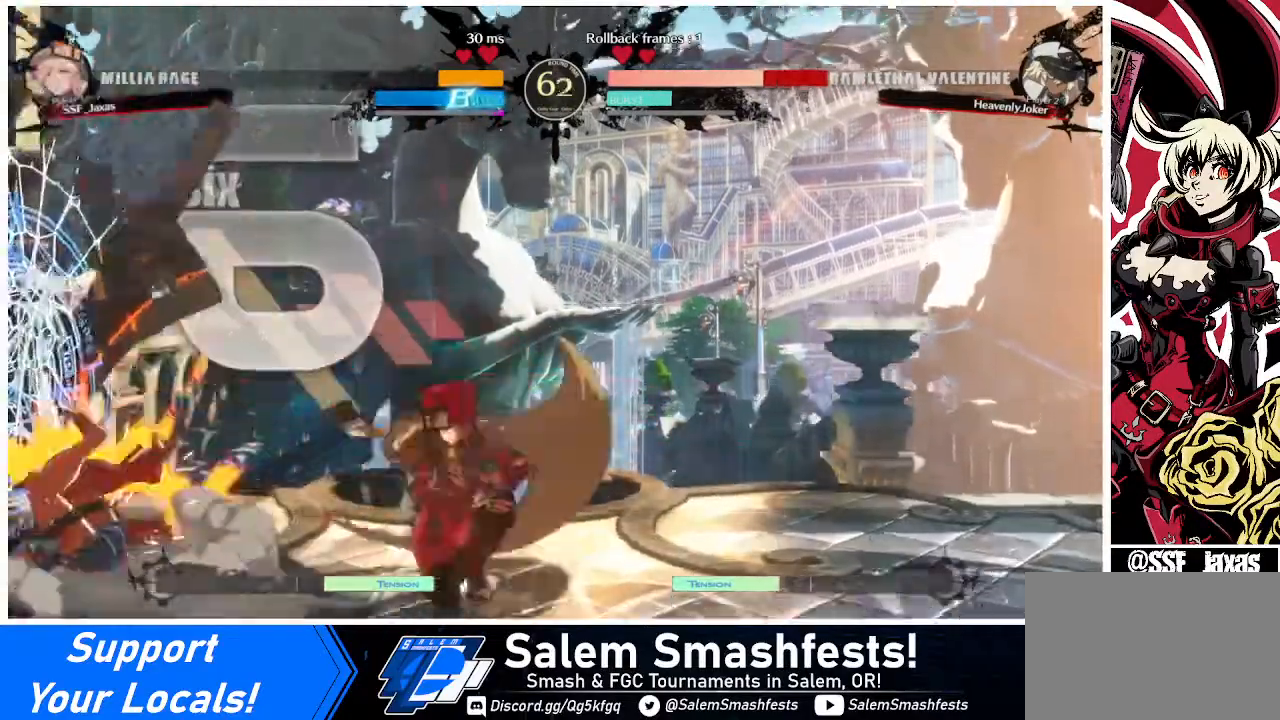
{"buttons": [], "events": []}
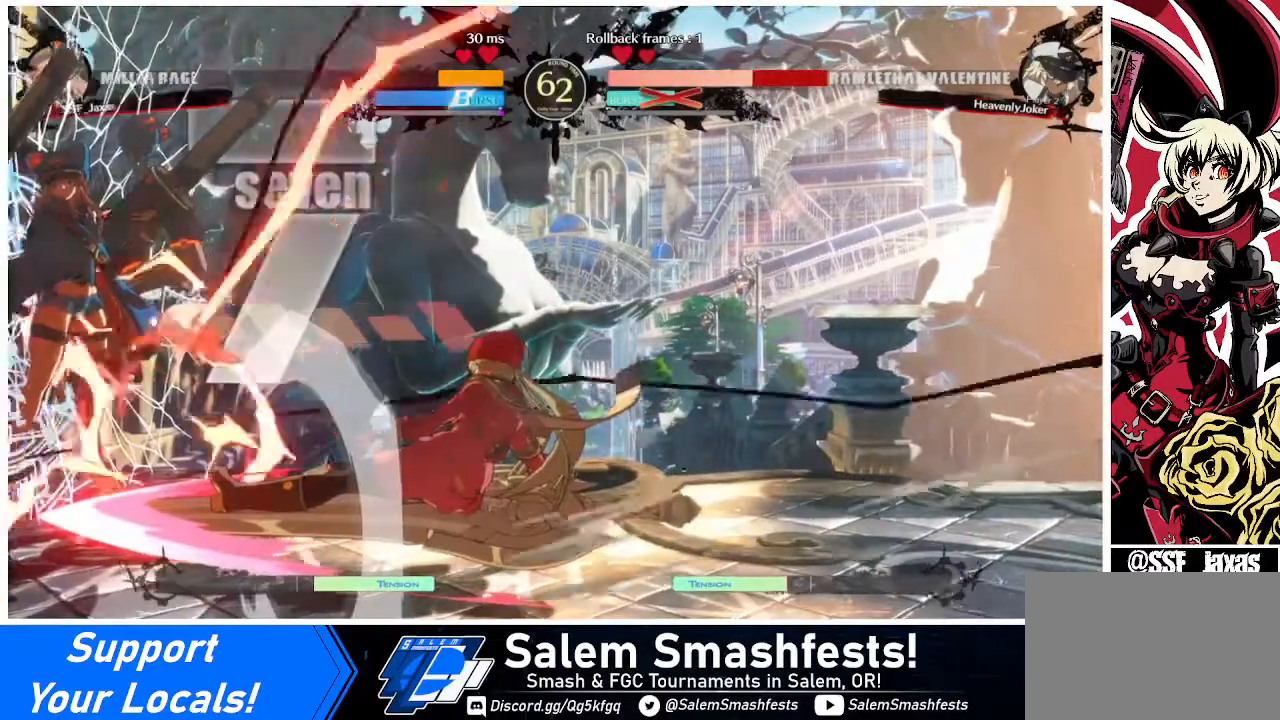
{"buttons": [], "events": []}
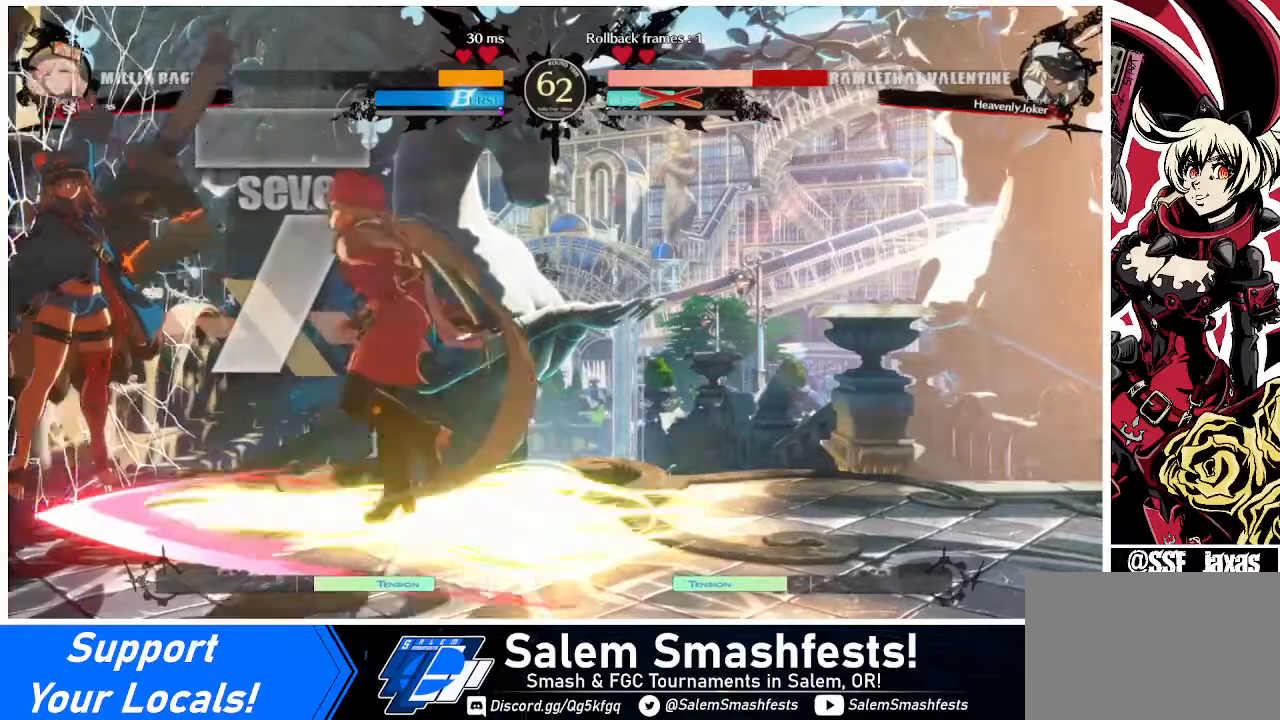
{"buttons": ["TRIANGLE"], "events": [[320, "DPAD_DOWN", "down"], [400, "DPAD_DOWN", "up"], [400, "DPAD_LEFT", "down"], [440, "DPAD_LEFT", "up"], [440, "TRIANGLE", "down"]]}
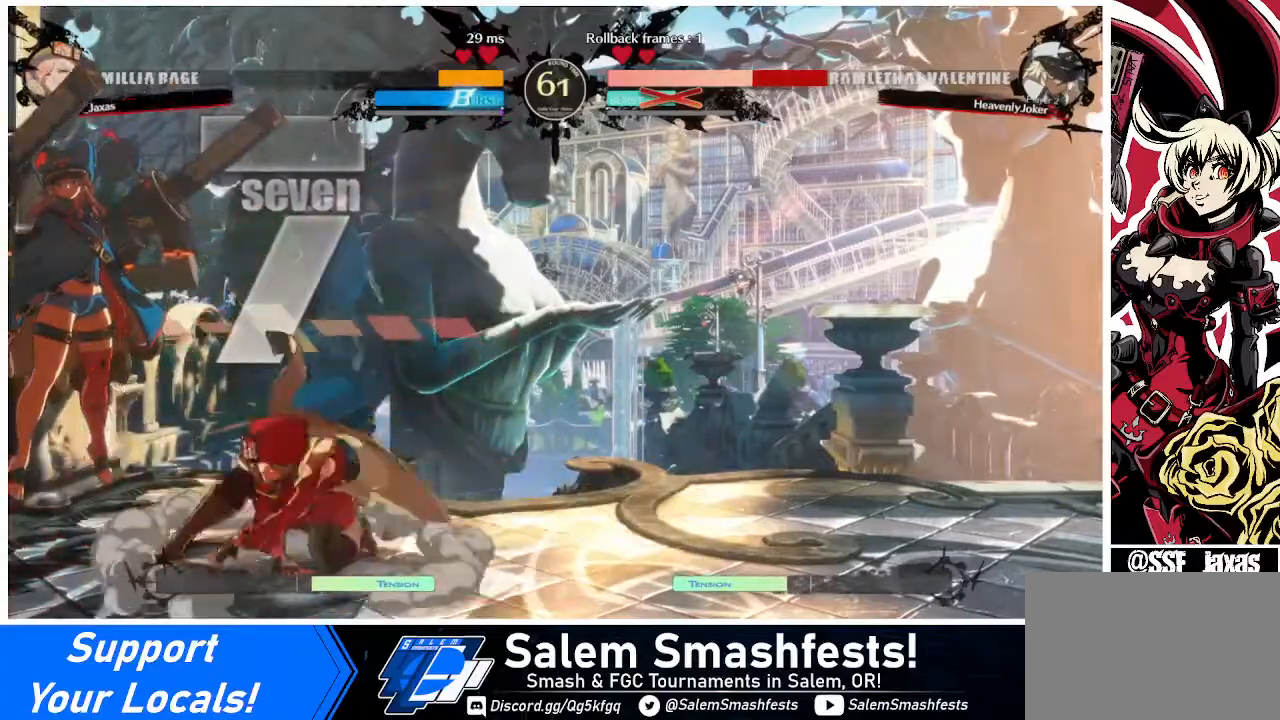
{"buttons": [], "events": [[40, "TRIANGLE", "up"]]}
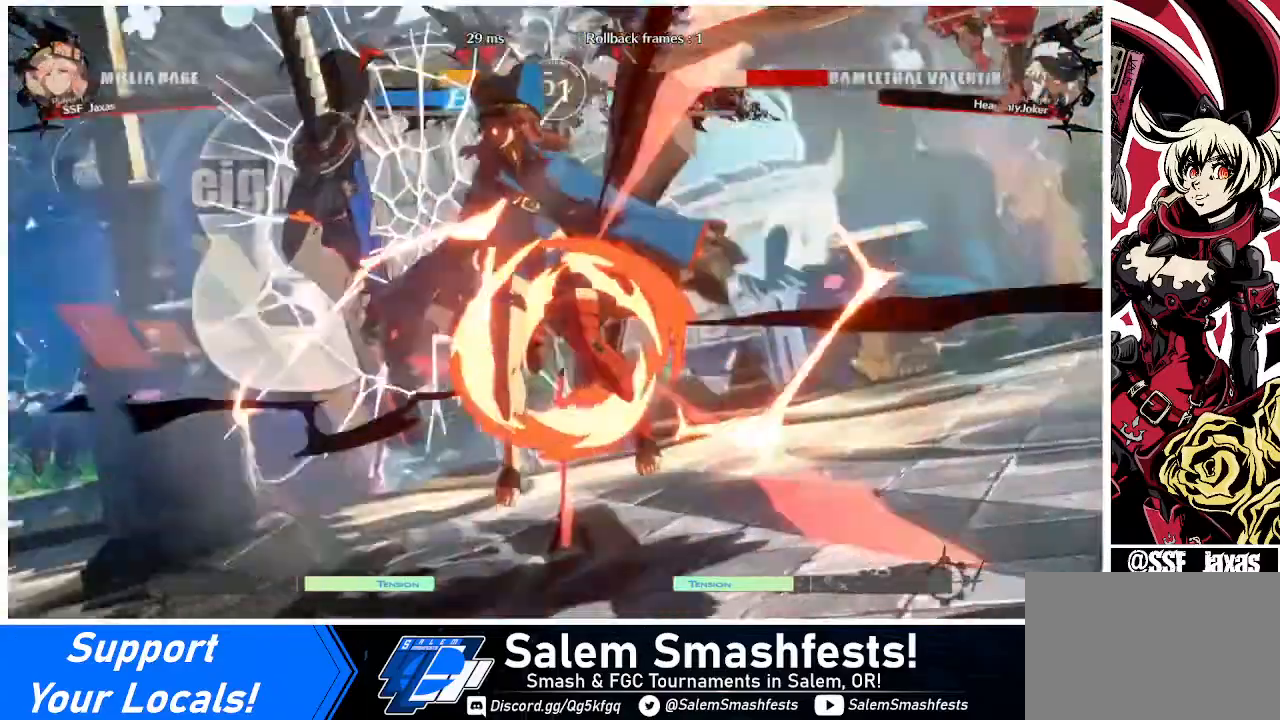
{"buttons": [], "events": []}
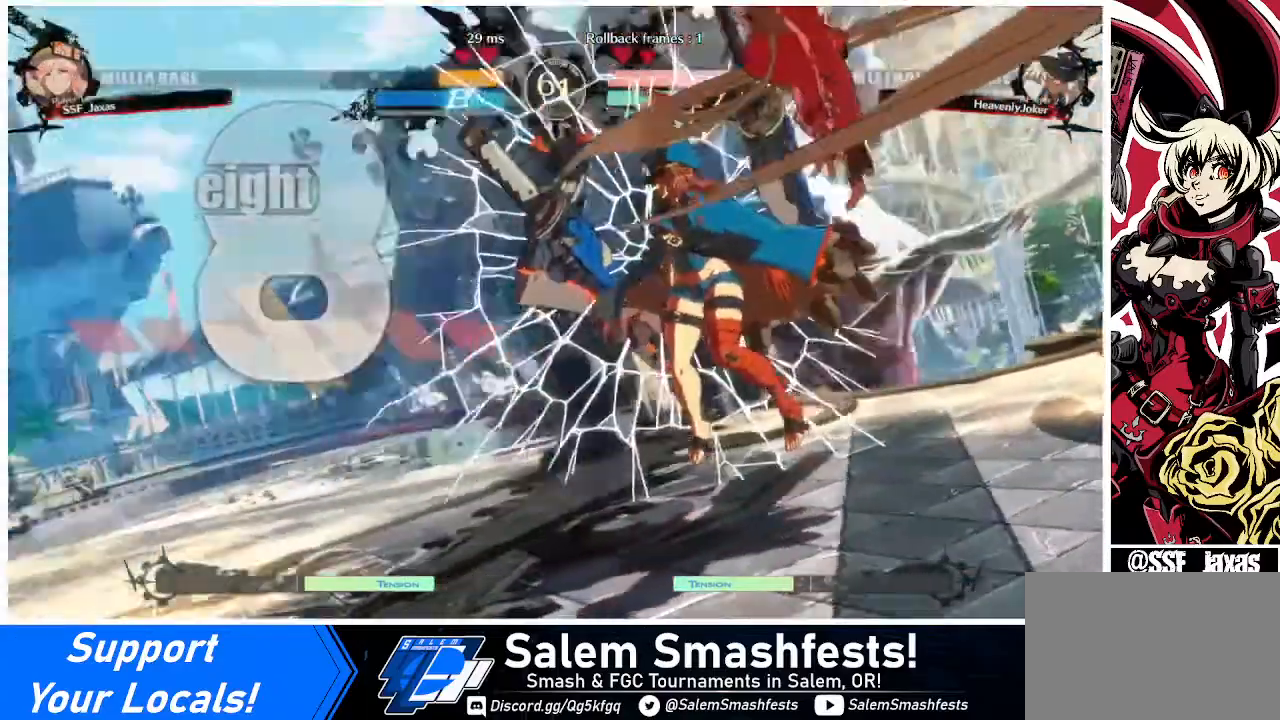
{"buttons": [], "events": []}
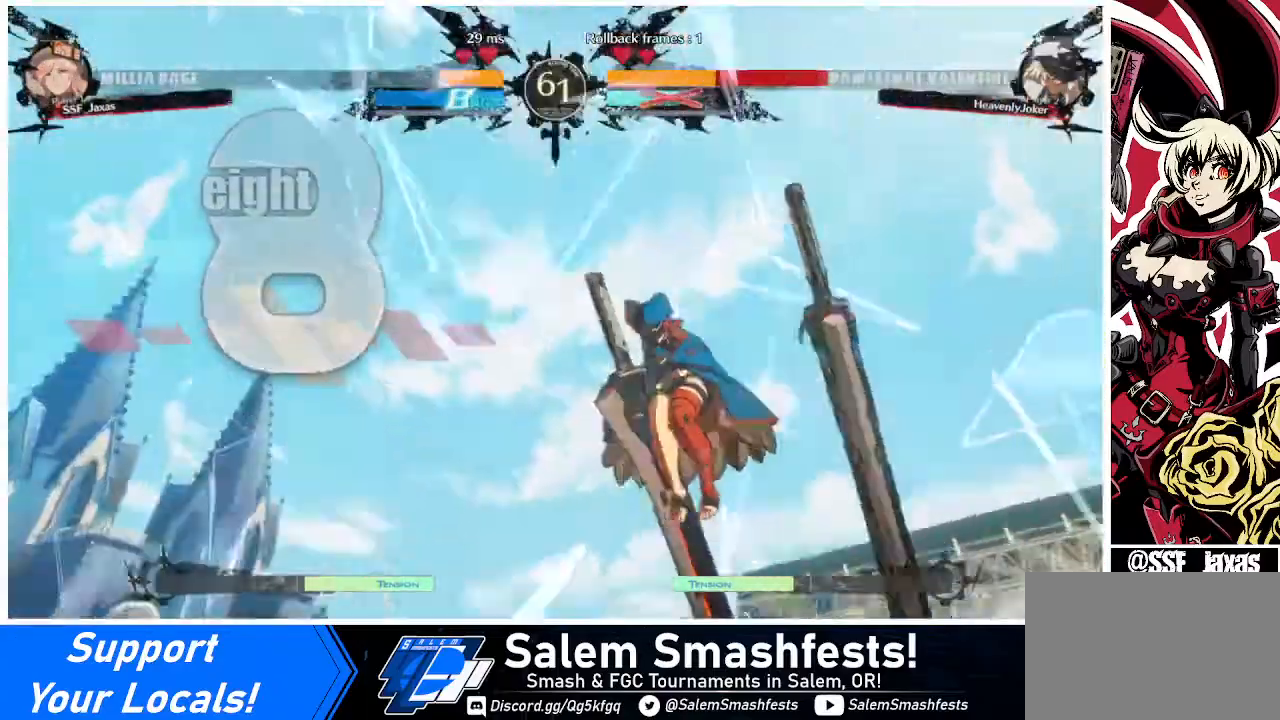
{"buttons": [], "events": []}
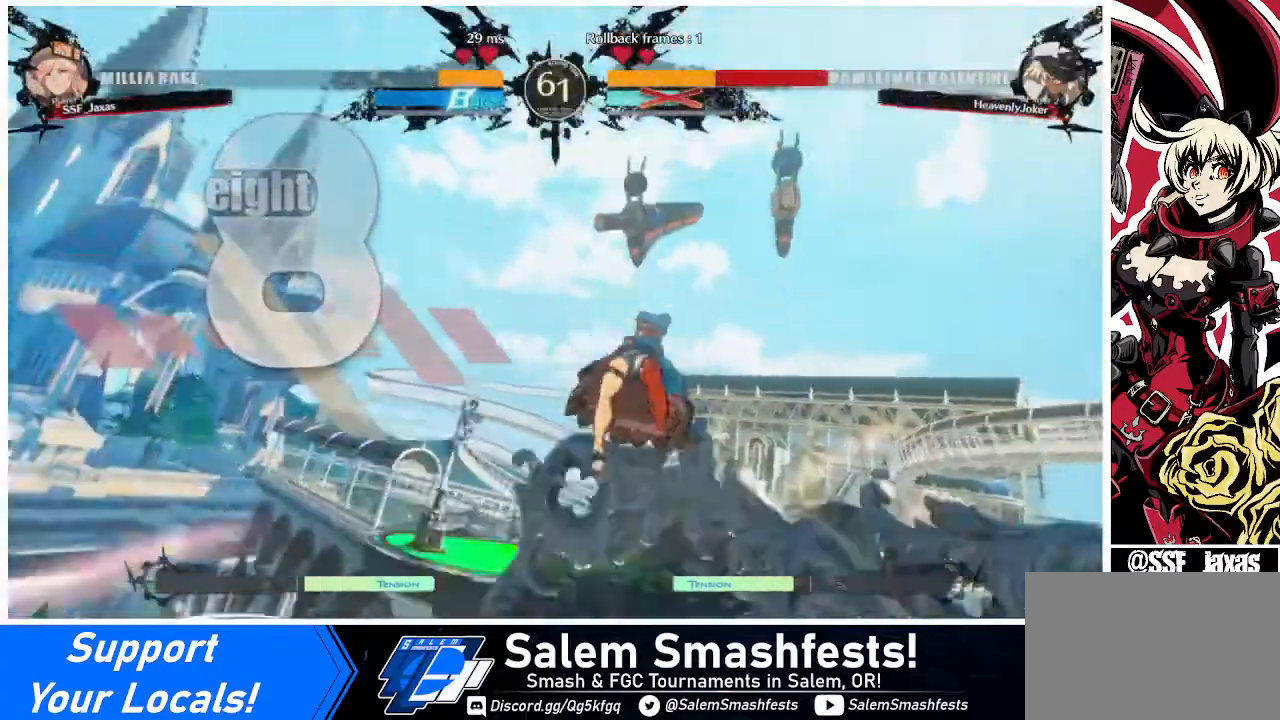
{"buttons": [], "events": []}